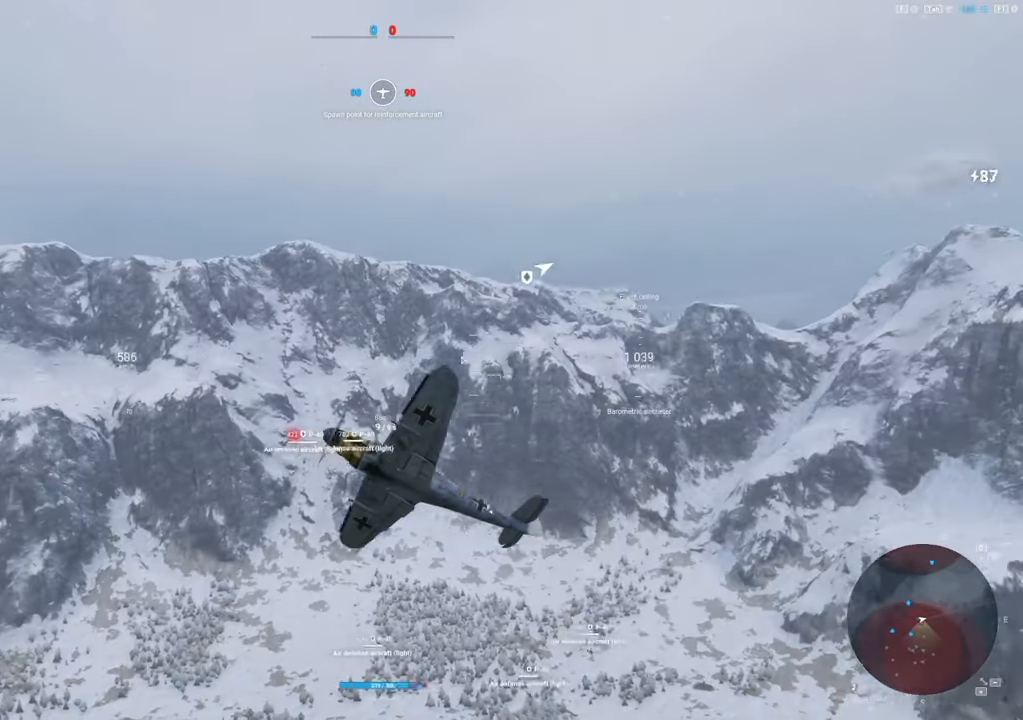
Gameplay with keyboard and mouse; each line is a JSON object with the keys and mouse buttons held at the frame after it. "events" lists presses ("down") and releases ("up") of "1", "2", "3", "4", "5", "a", "alt", "c", "caps_lock", "ctrl", "d", "e", "f", "g", "q", "r", "s", "shift", "space", "t", "tab", "v", "w", "x", "z", "mouse_left", "mouse_wheel" and "mouse_right" between this image and that frame as [ms after this image, input, new state], when the widget could be followed in between. "mouse_left", "mouse_wheel", "mouse_right" = the "left", "wheel", "right" buttons of the "mouse" list. No other keys are recorded. "wheel" means that the mouse wheel is clicked or scrolled. "mouse_move" is the direction in which the mouse moves at that frame (one of eight, or "still"), when it could be read.
{"keys": ["q", "s"], "mouse": [], "mouse_move": "still", "events": []}
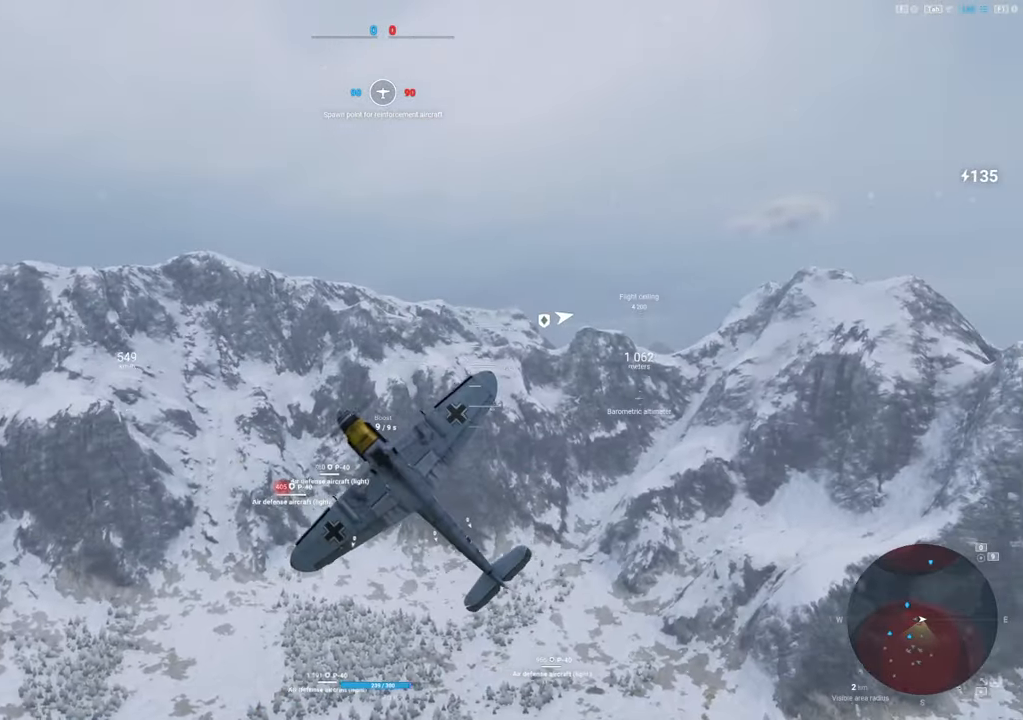
{"keys": ["q", "s"], "mouse": [], "mouse_move": "still", "events": []}
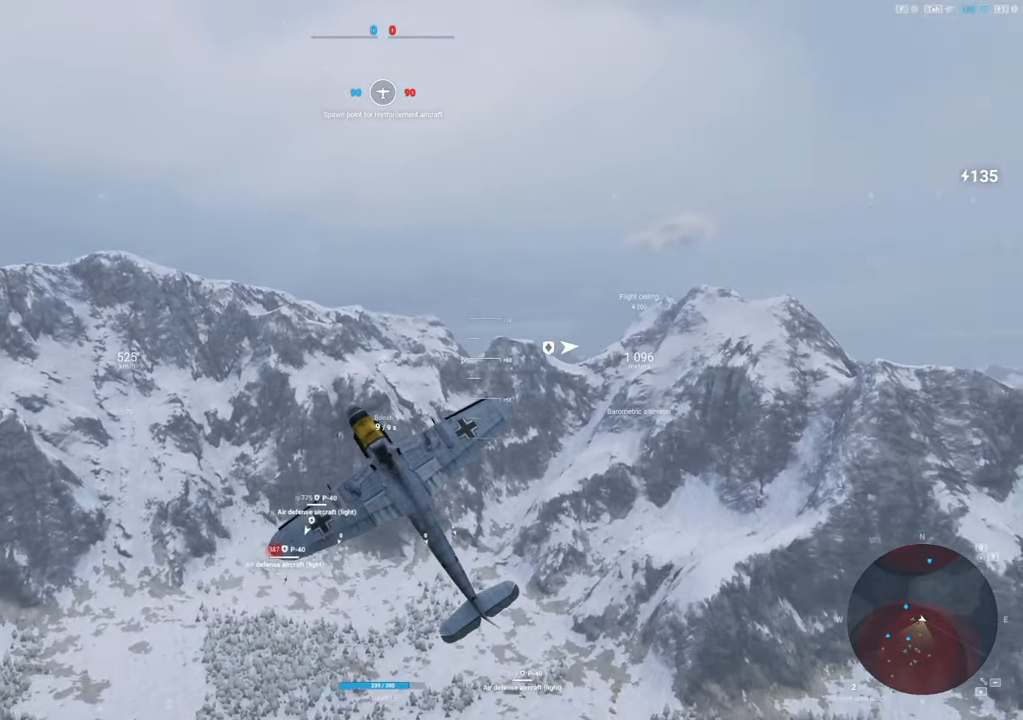
{"keys": ["q", "s"], "mouse": [], "mouse_move": "still", "events": []}
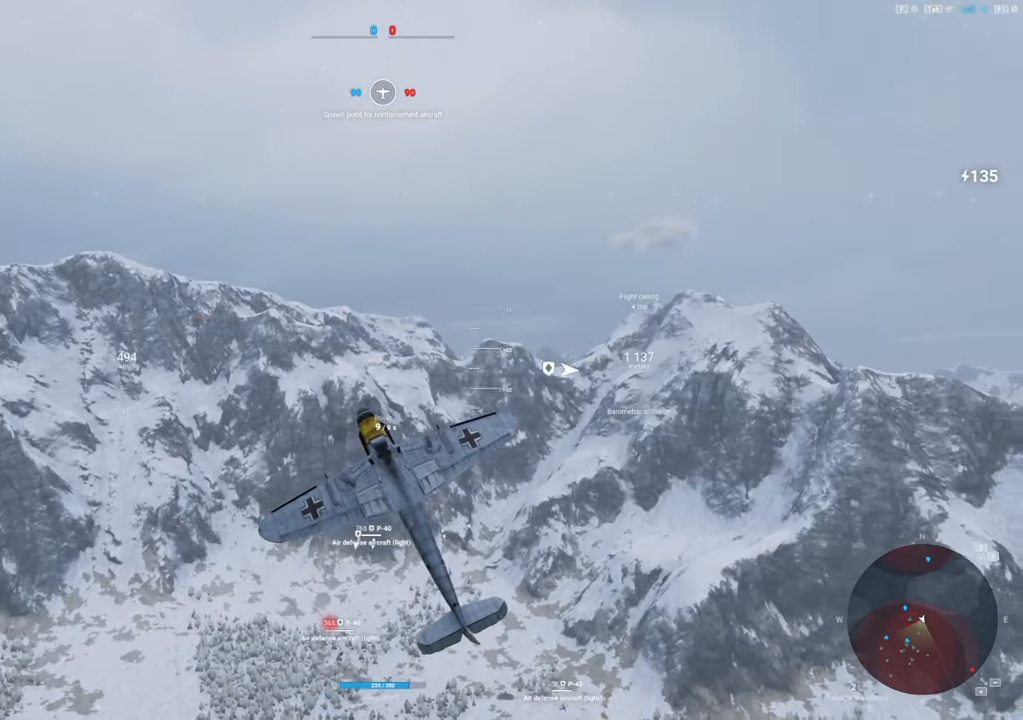
{"keys": ["q", "s"], "mouse": [], "mouse_move": "right", "events": []}
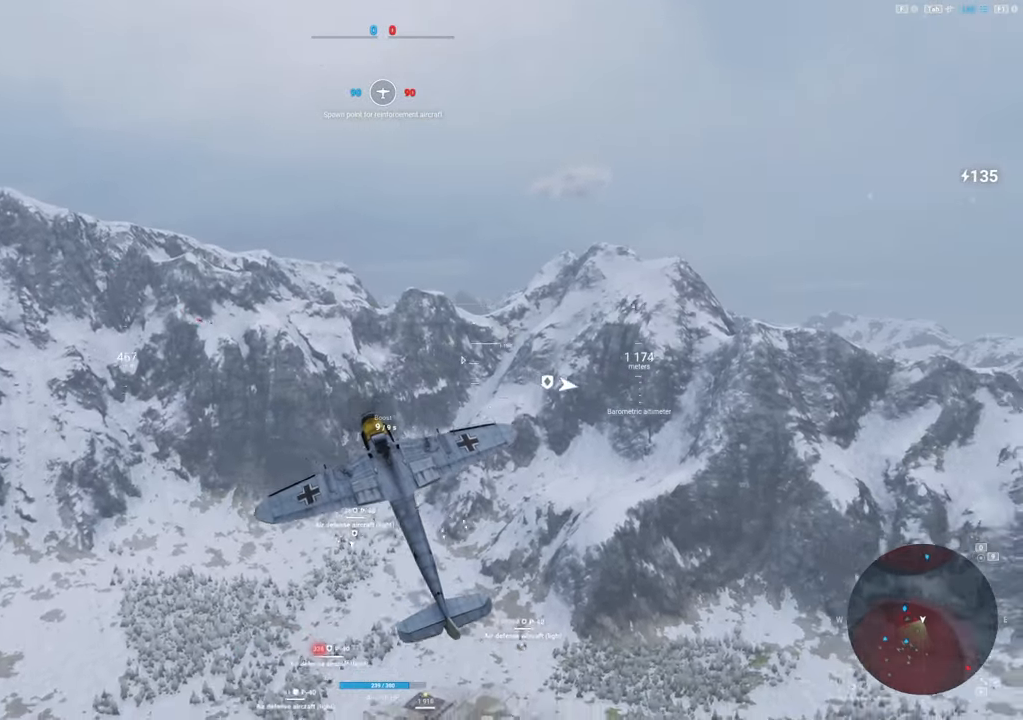
{"keys": ["q", "s"], "mouse": [], "mouse_move": "still", "events": []}
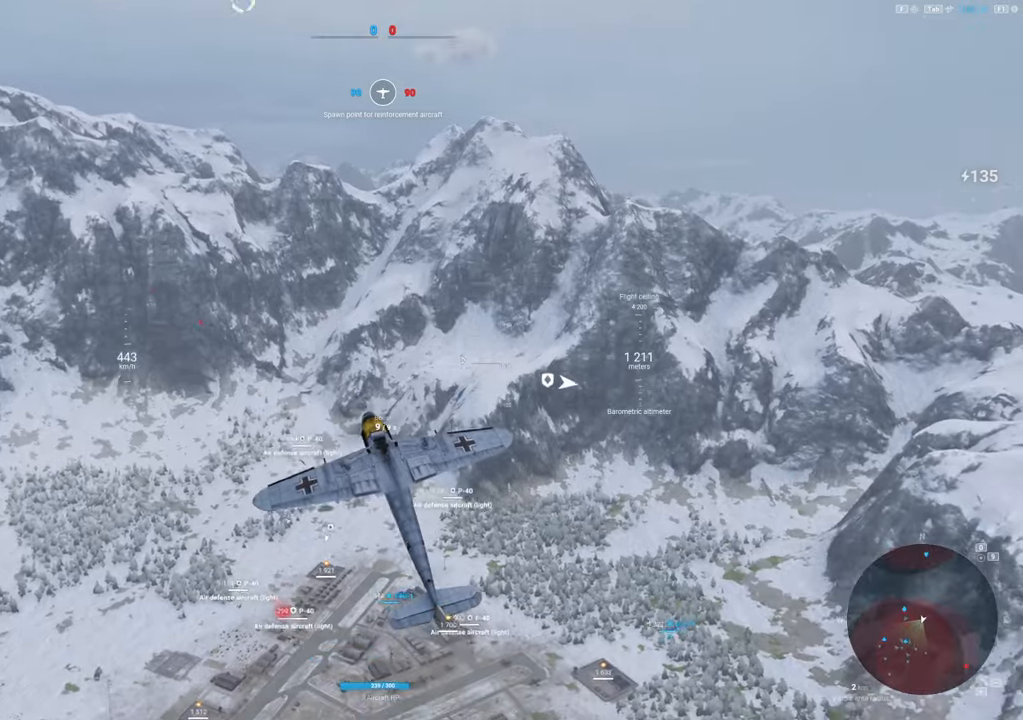
{"keys": ["q", "s"], "mouse": [], "mouse_move": "down", "events": []}
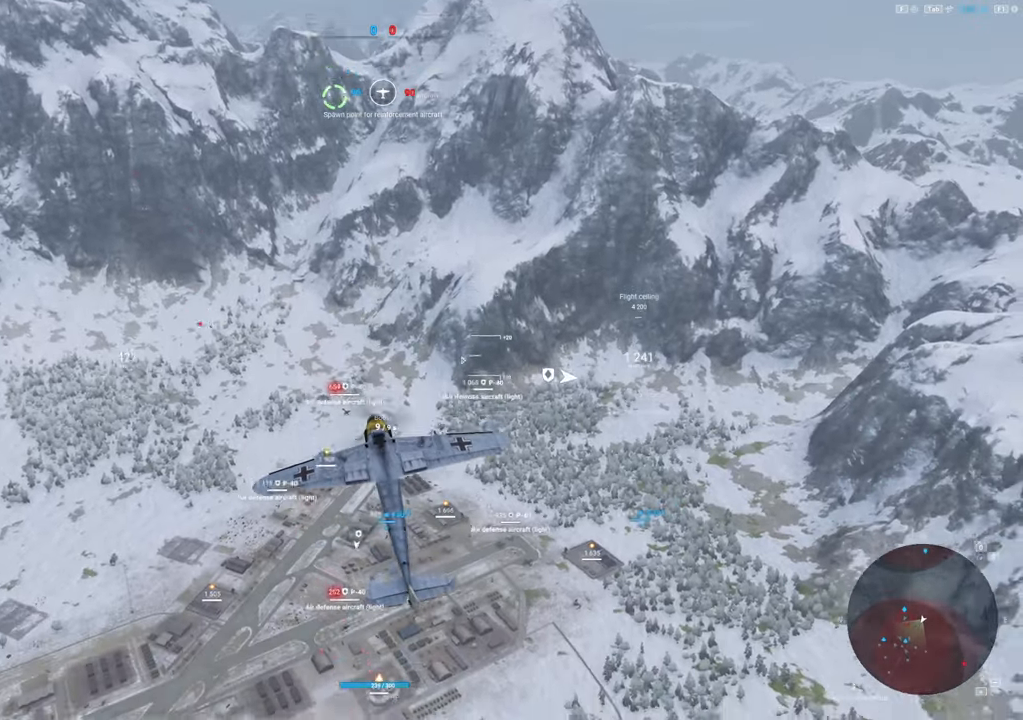
{"keys": ["s"], "mouse": [], "mouse_move": "still", "events": [[450, "q", "up"]]}
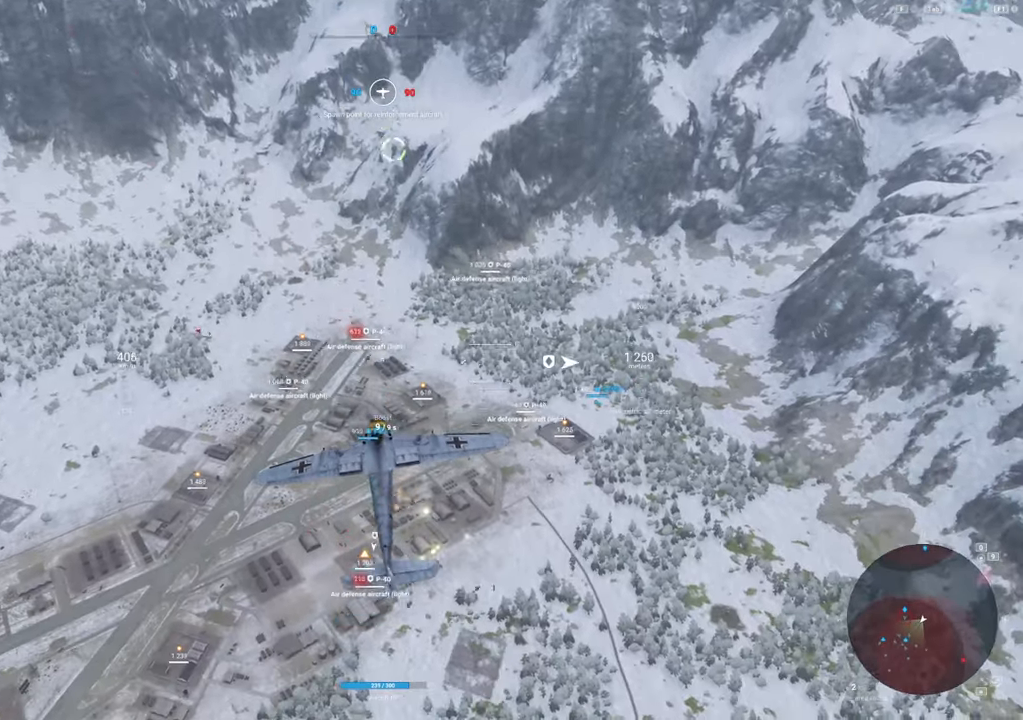
{"keys": ["s"], "mouse": [], "mouse_move": "right", "events": [[233, "s", "up"], [366, "s", "down"]]}
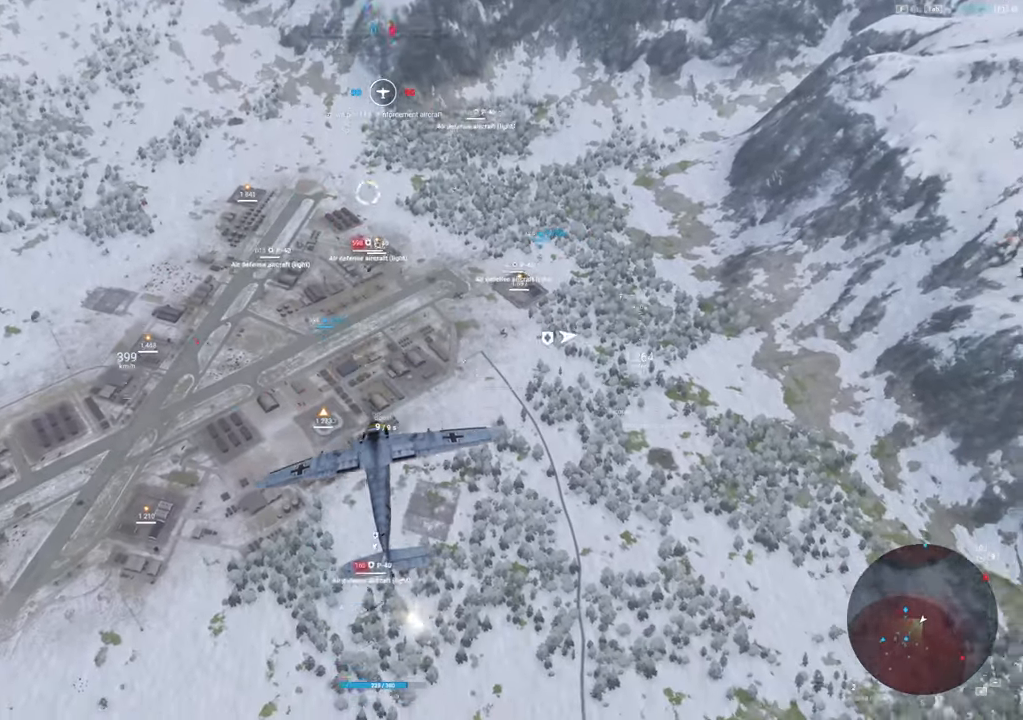
{"keys": ["a"], "mouse": [], "mouse_move": "still", "events": [[50, "a", "down"], [433, "s", "up"]]}
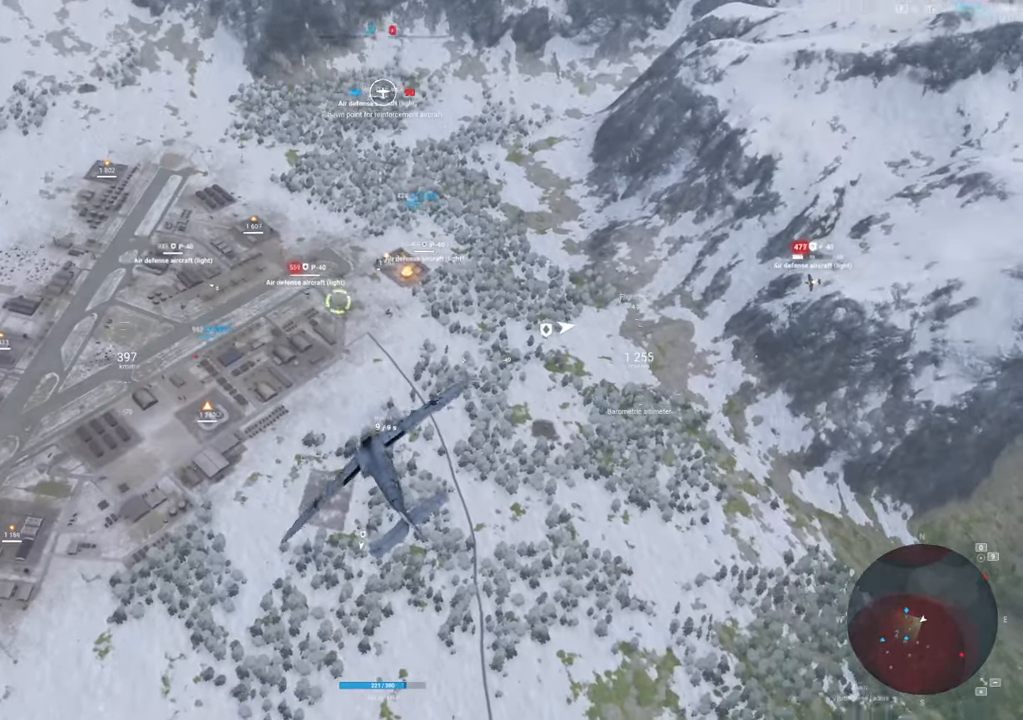
{"keys": [], "mouse": [], "mouse_move": "left", "events": [[66, "a", "up"], [200, "mouse_left", "down"], [500, "mouse_left", "up"]]}
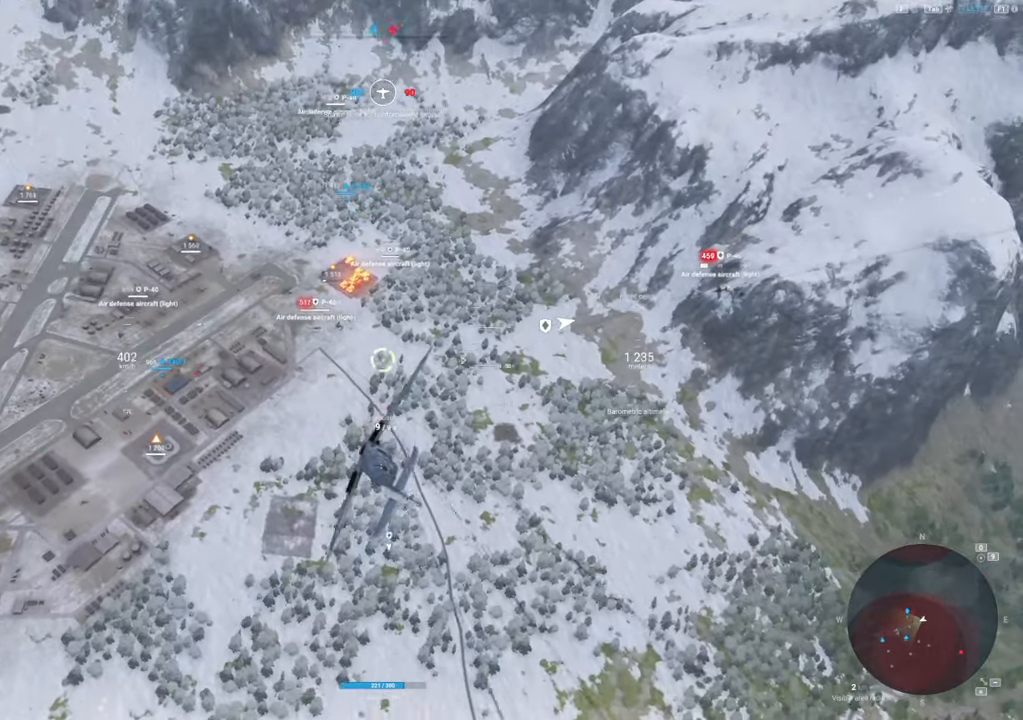
{"keys": [], "mouse": ["left"], "mouse_move": "still", "events": [[83, "a", "down"], [416, "a", "up"], [416, "mouse_left", "down"]]}
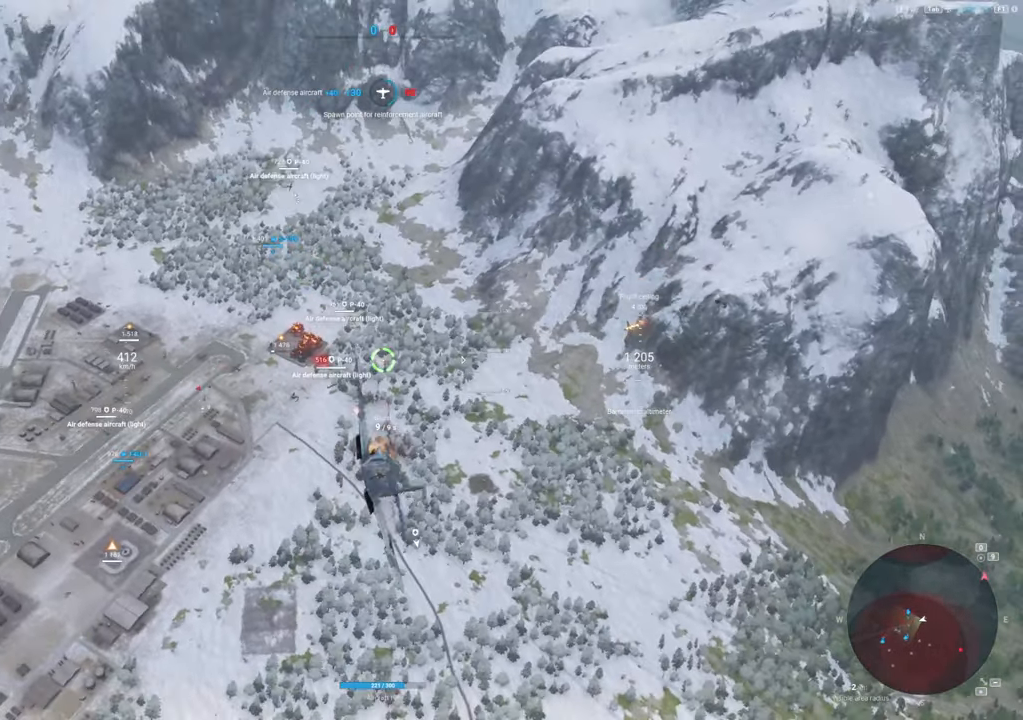
{"keys": [], "mouse": ["left"], "mouse_move": "still", "events": [[150, "a", "down"], [416, "a", "up"]]}
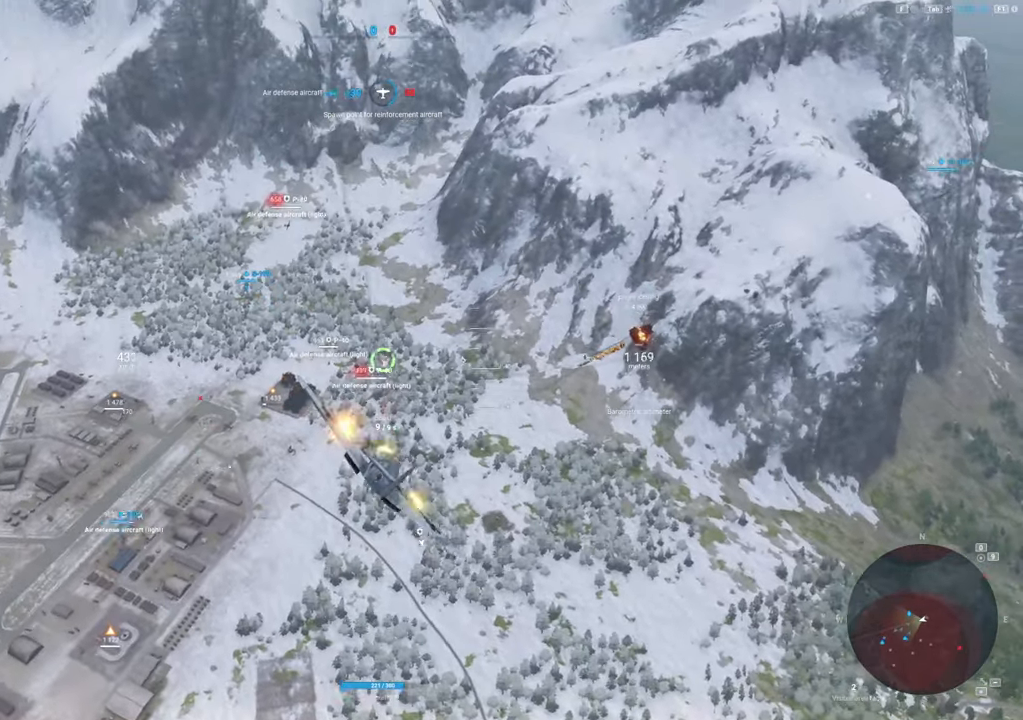
{"keys": [], "mouse": [], "mouse_move": "up", "events": [[150, "a", "down"], [400, "a", "up"], [483, "mouse_left", "up"]]}
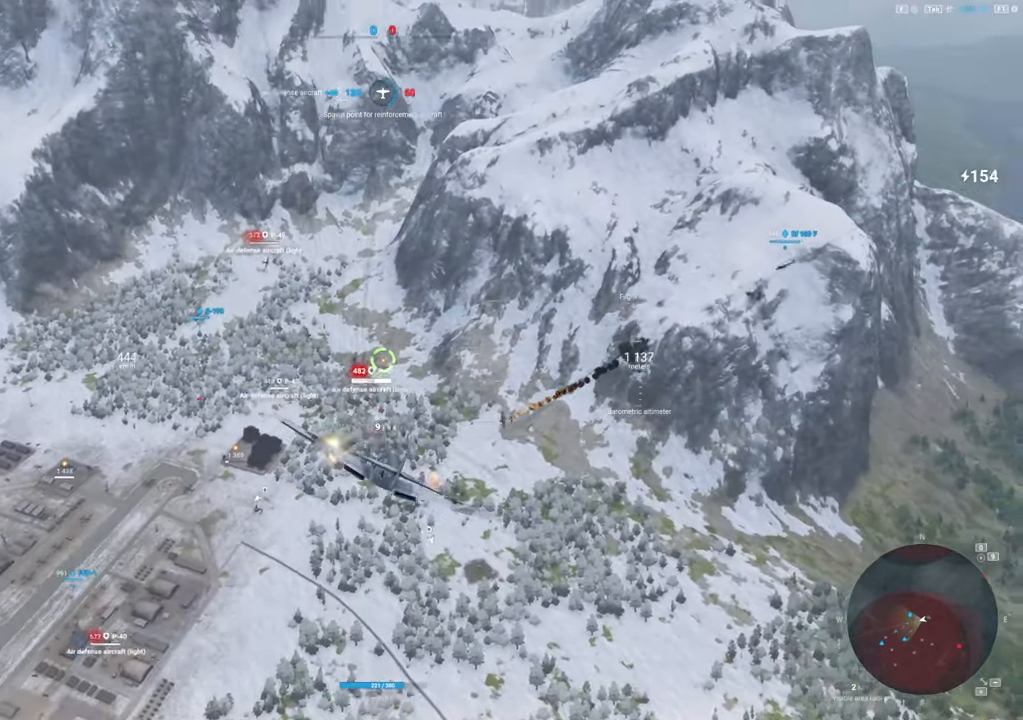
{"keys": [], "mouse": ["left"], "mouse_move": "still", "events": [[366, "mouse_left", "down"]]}
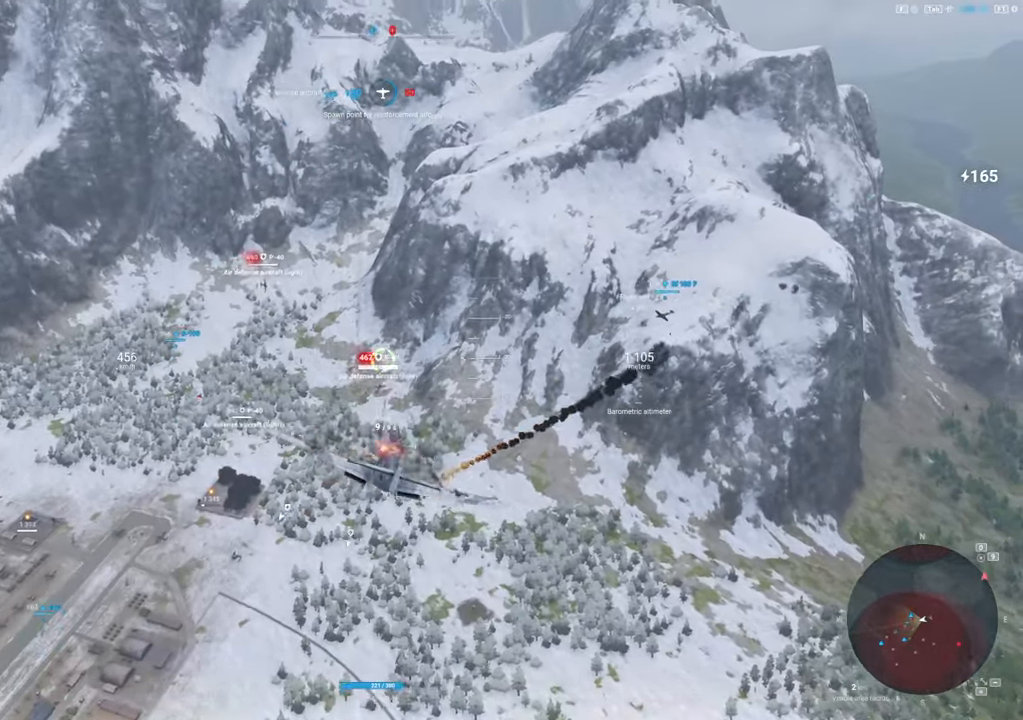
{"keys": [], "mouse": ["left"], "mouse_move": "left", "events": []}
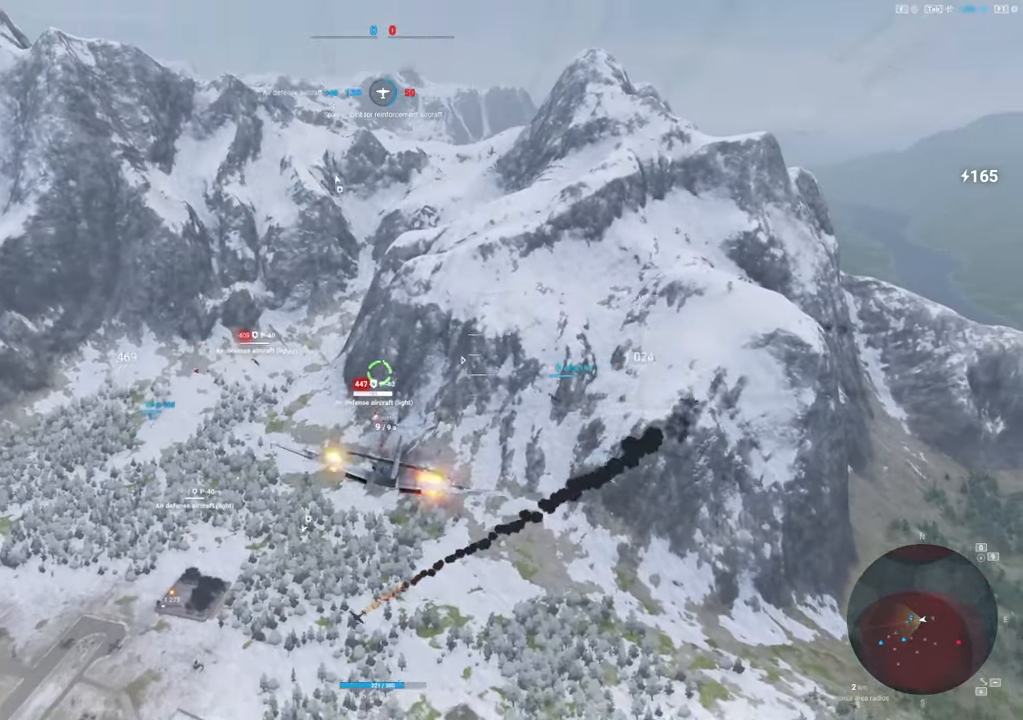
{"keys": [], "mouse": ["left"], "mouse_move": "left", "events": [[216, "mouse_left", "up"], [350, "d", "down"], [483, "d", "up"], [483, "mouse_left", "down"]]}
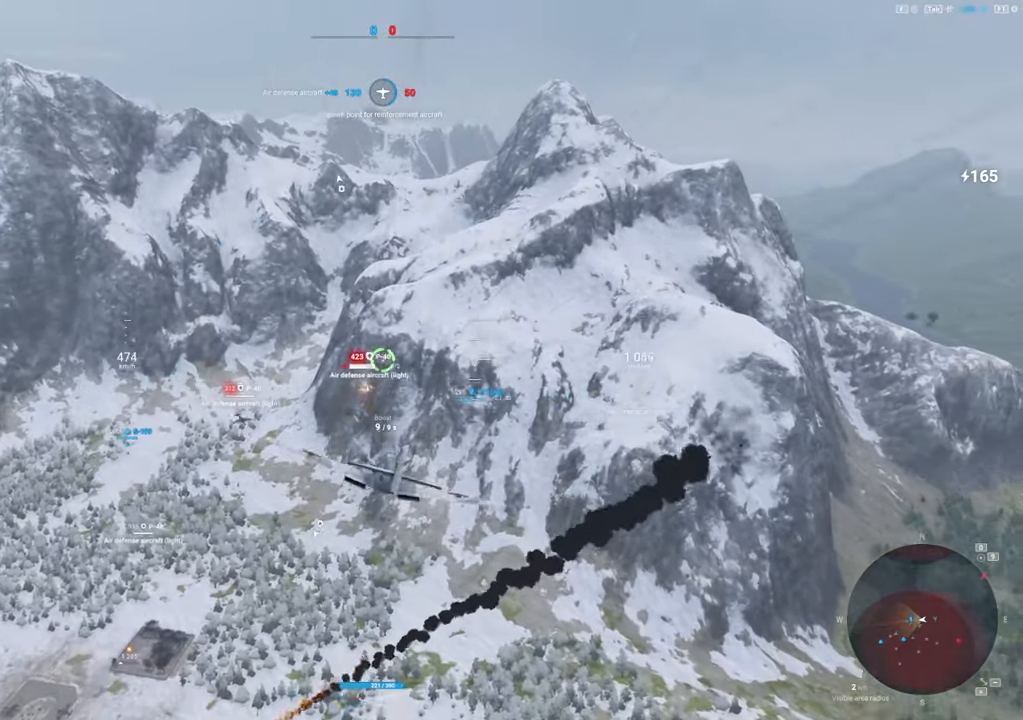
{"keys": [], "mouse": ["left"], "mouse_move": "still", "events": []}
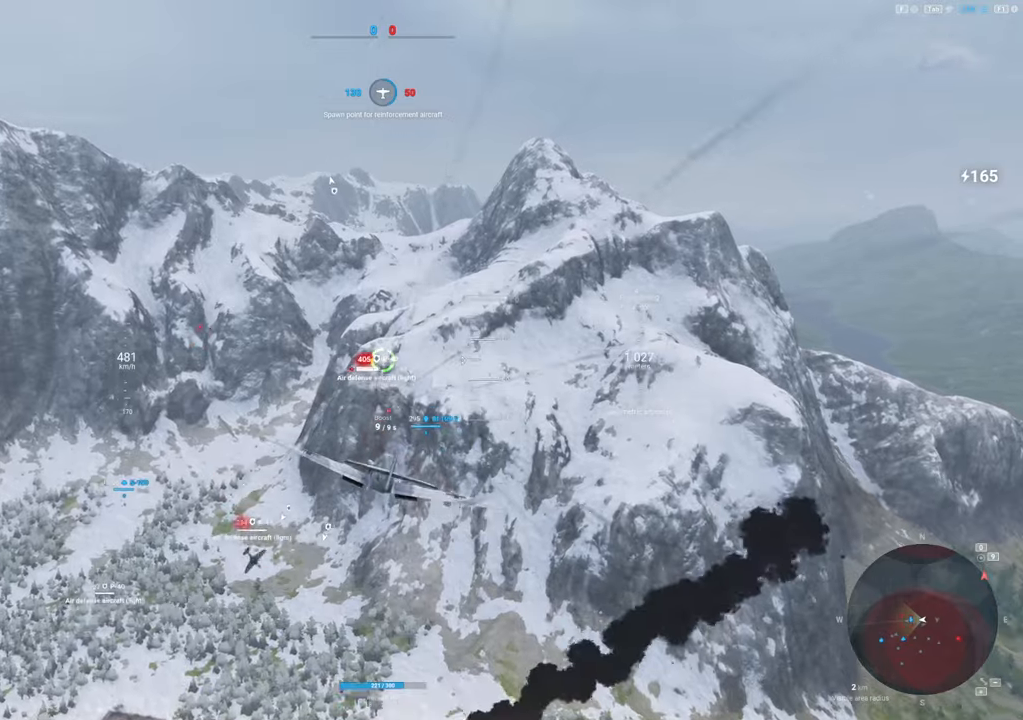
{"keys": [], "mouse": [], "mouse_move": "left", "events": [[383, "mouse_left", "up"]]}
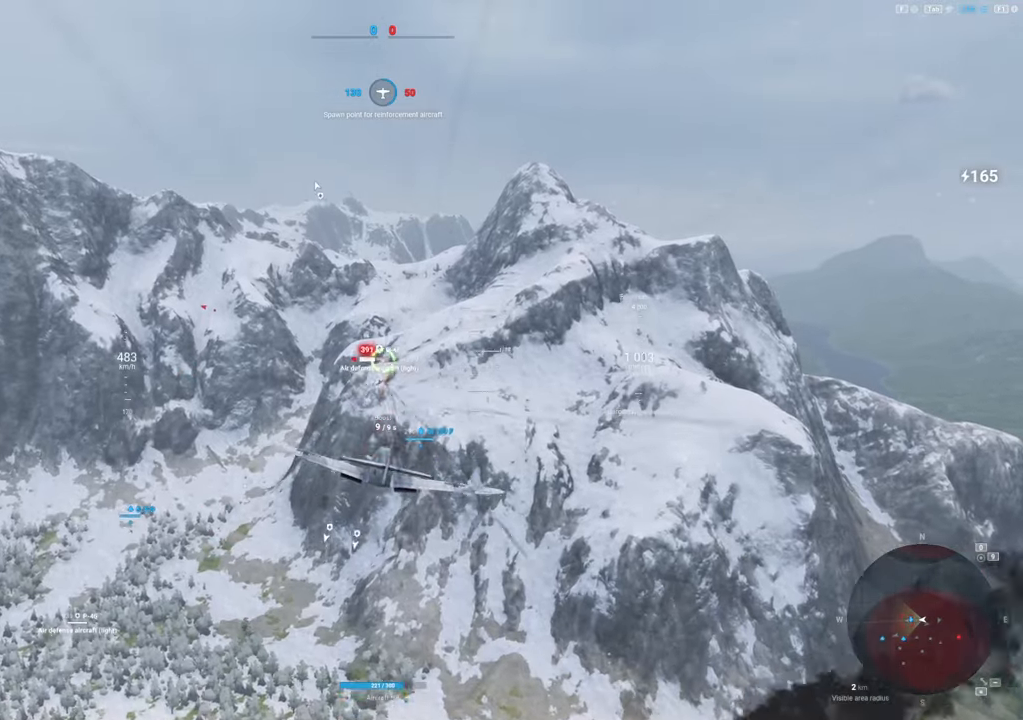
{"keys": [], "mouse": ["left"], "mouse_move": "still", "events": [[16, "a", "down"], [200, "mouse_left", "down"], [400, "a", "up"]]}
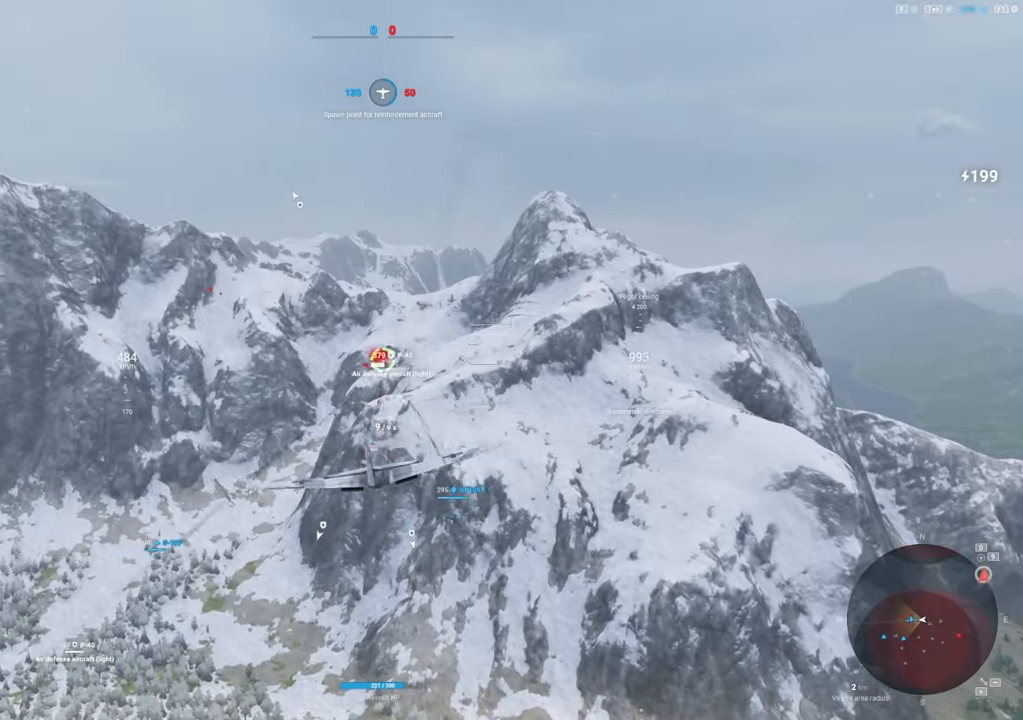
{"keys": ["a"], "mouse": ["left"], "mouse_move": "still", "events": [[33, "mouse_left", "up"], [283, "a", "down"], [283, "mouse_left", "down"]]}
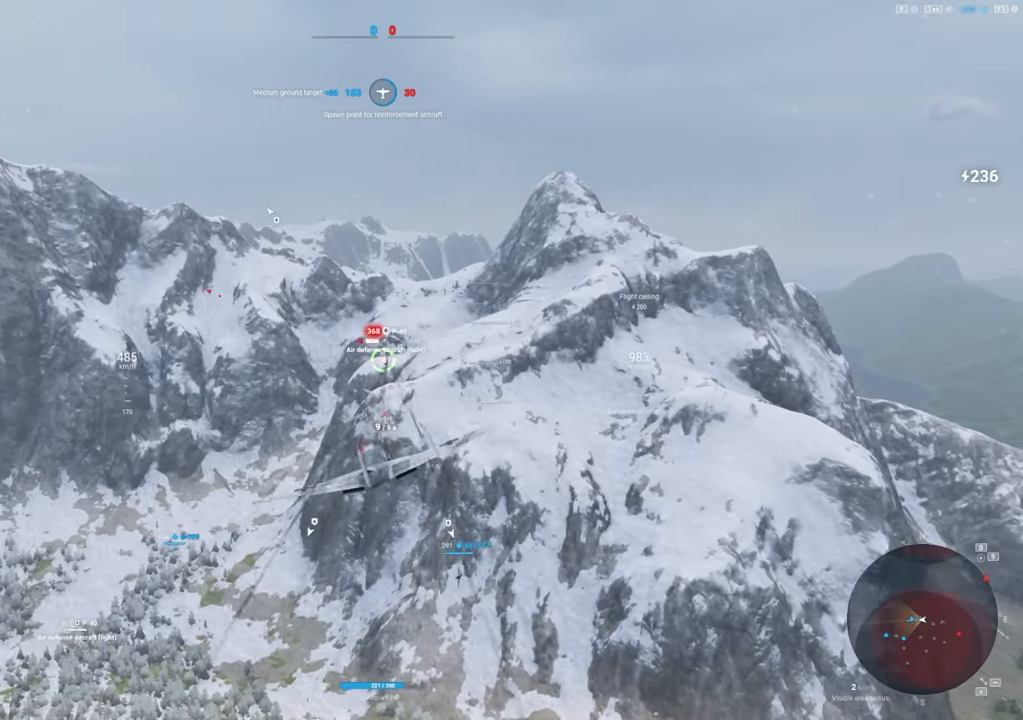
{"keys": ["a"], "mouse": ["left"], "mouse_move": "still", "events": [[133, "a", "up"], [250, "a", "down"]]}
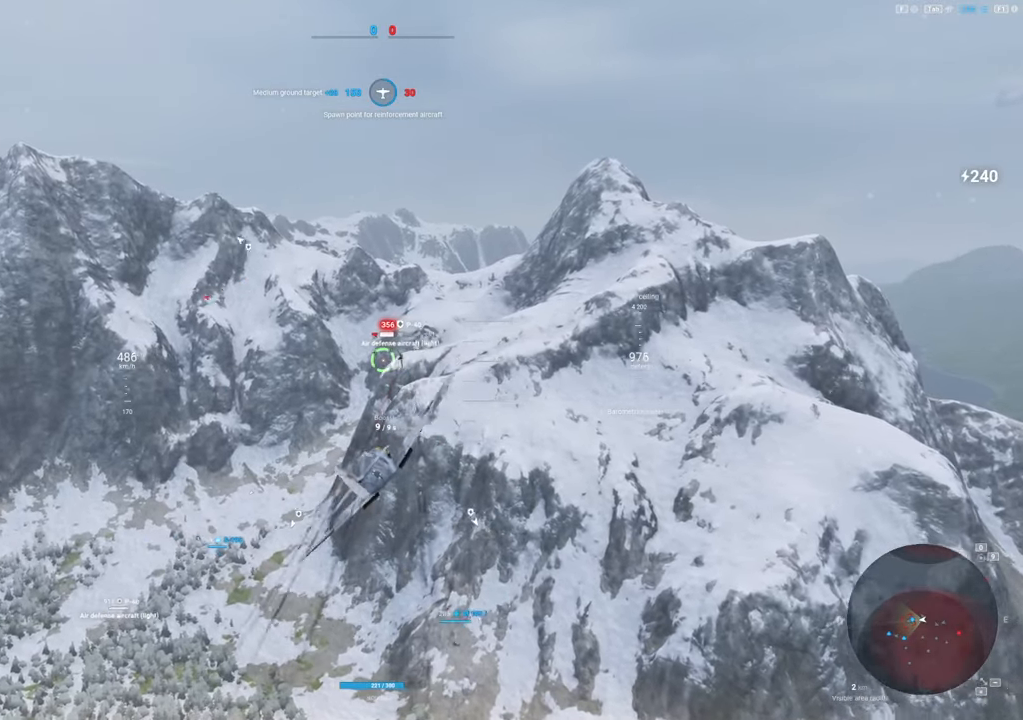
{"keys": [], "mouse": [], "mouse_move": "down-left", "events": [[66, "a", "up"], [300, "a", "down"], [500, "a", "up"], [500, "mouse_left", "up"]]}
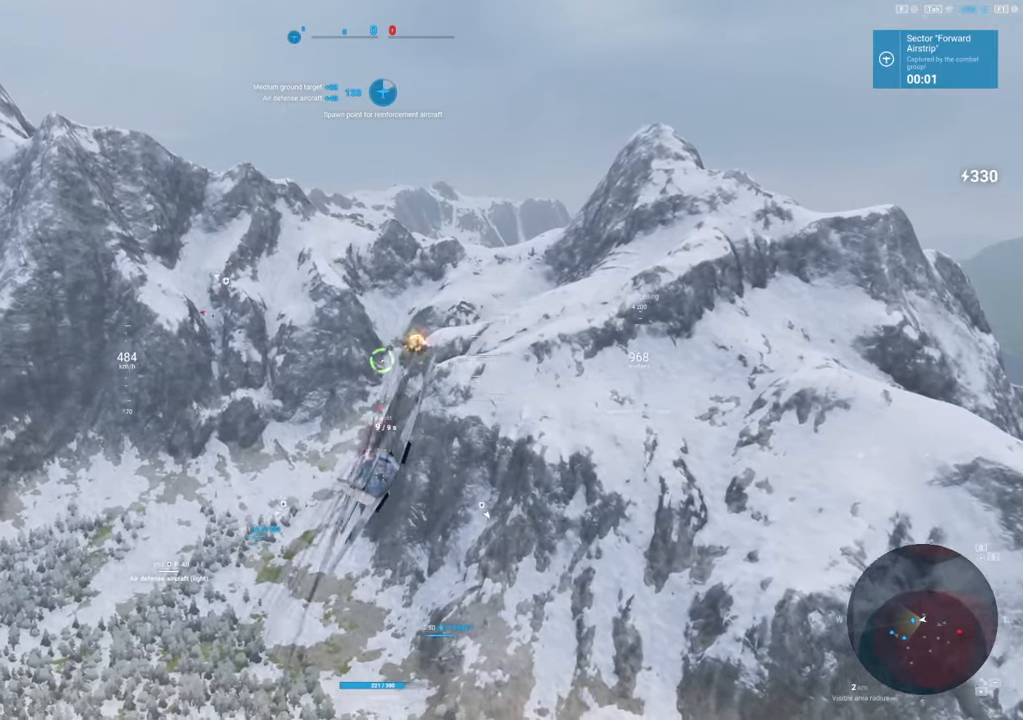
{"keys": [], "mouse": [], "mouse_move": "still", "events": []}
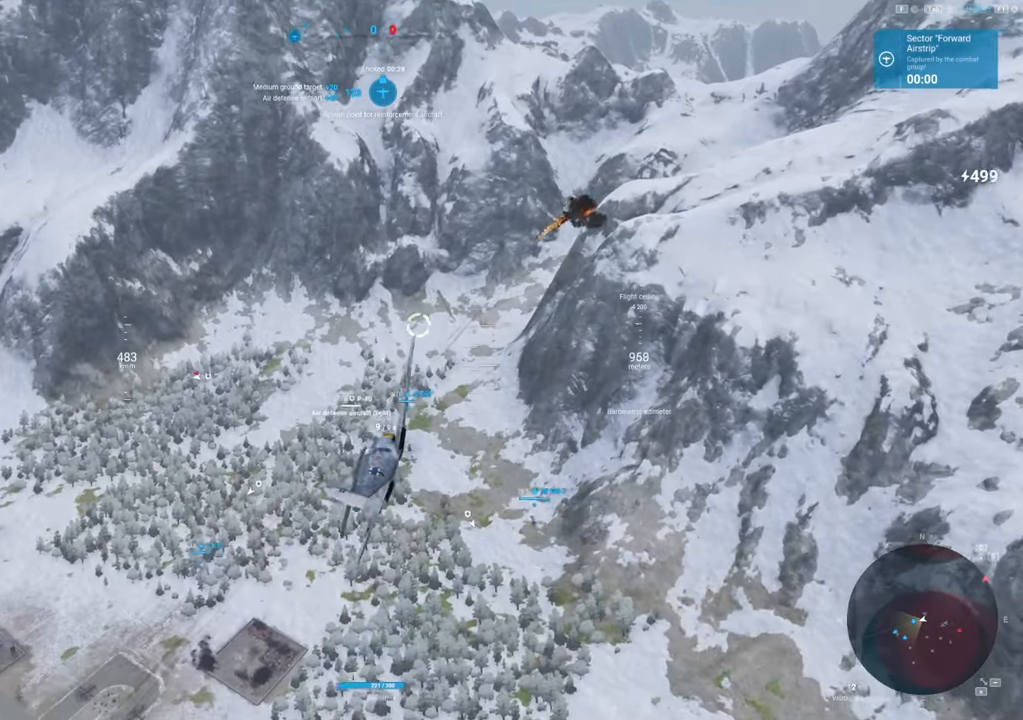
{"keys": ["s"], "mouse": [], "mouse_move": "left", "events": [[466, "s", "down"]]}
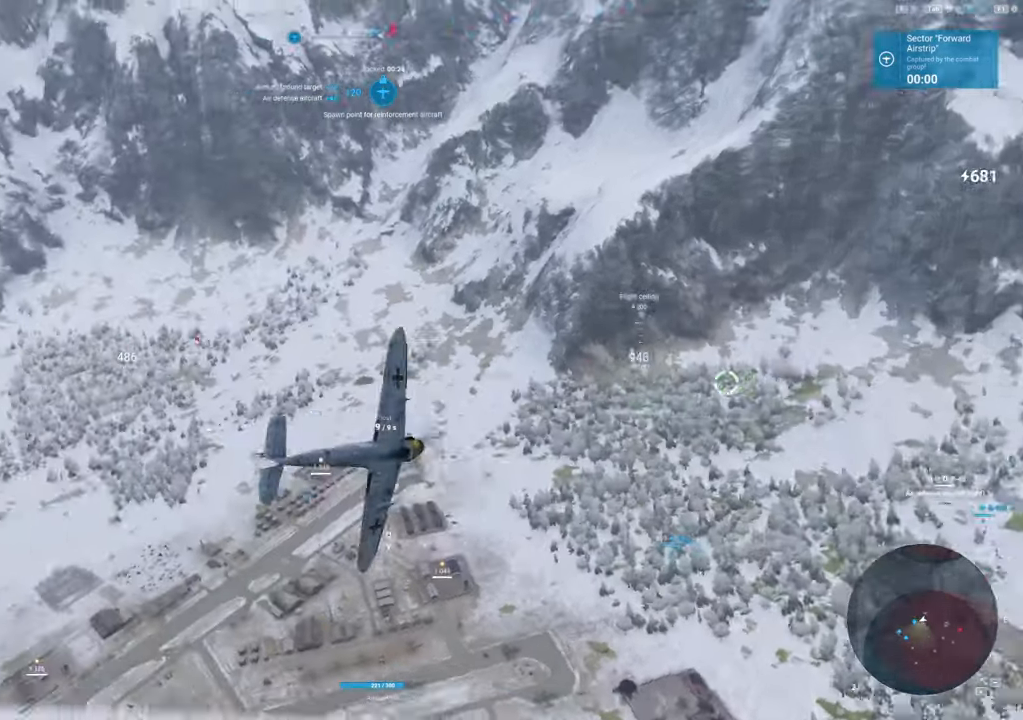
{"keys": ["s"], "mouse": [], "mouse_move": "left", "events": []}
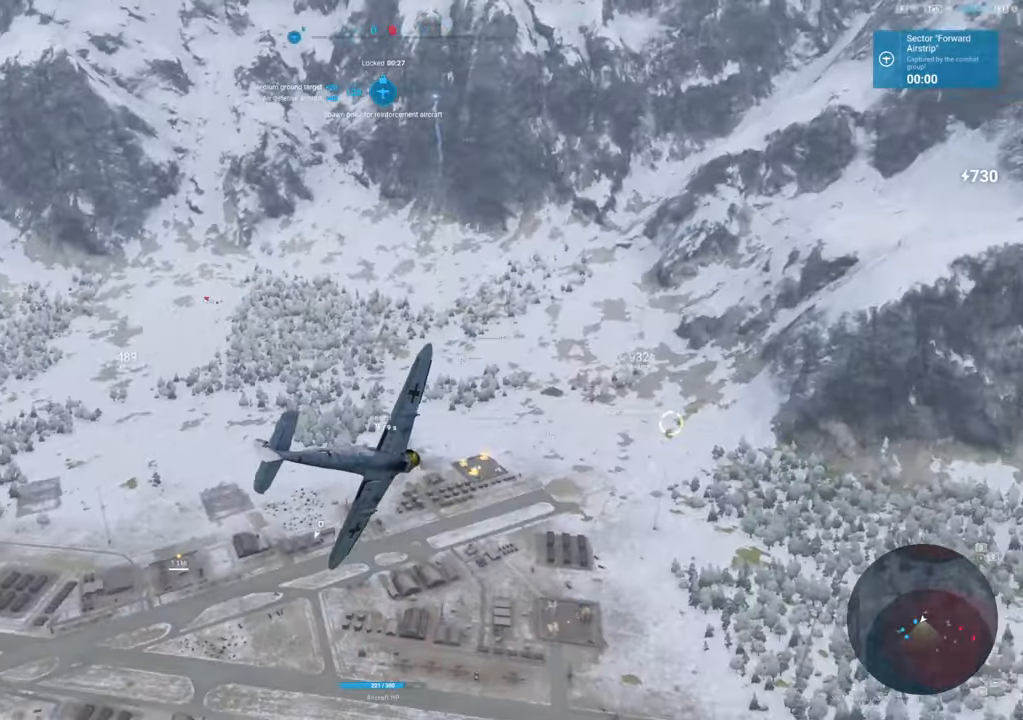
{"keys": ["s"], "mouse": [], "mouse_move": "still", "events": []}
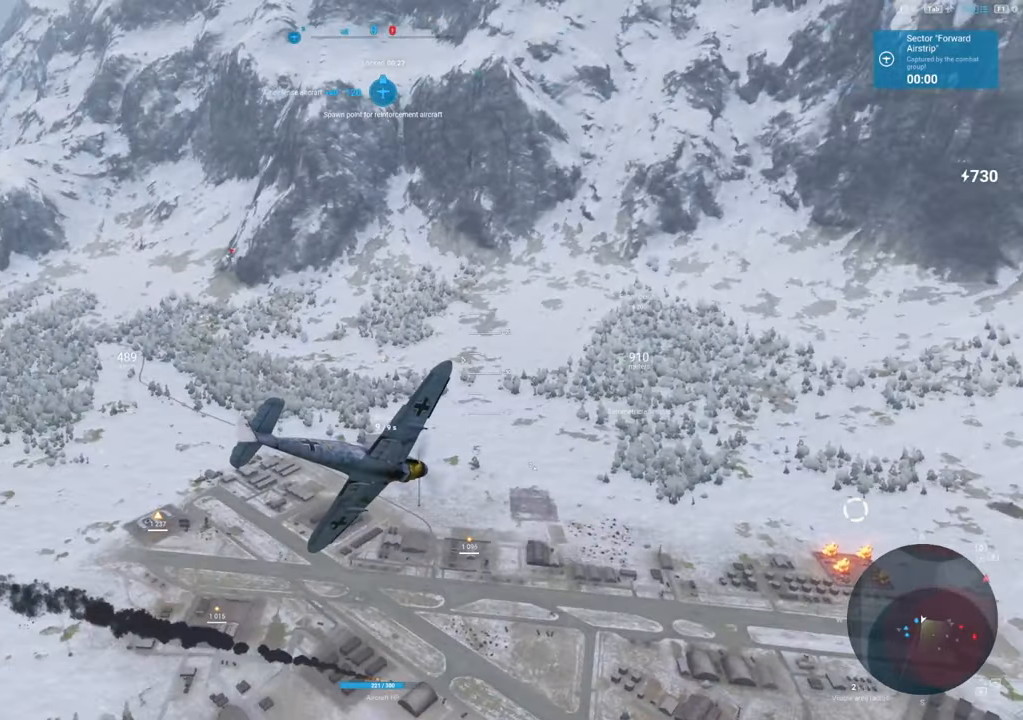
{"keys": ["s"], "mouse": [], "mouse_move": "left", "events": []}
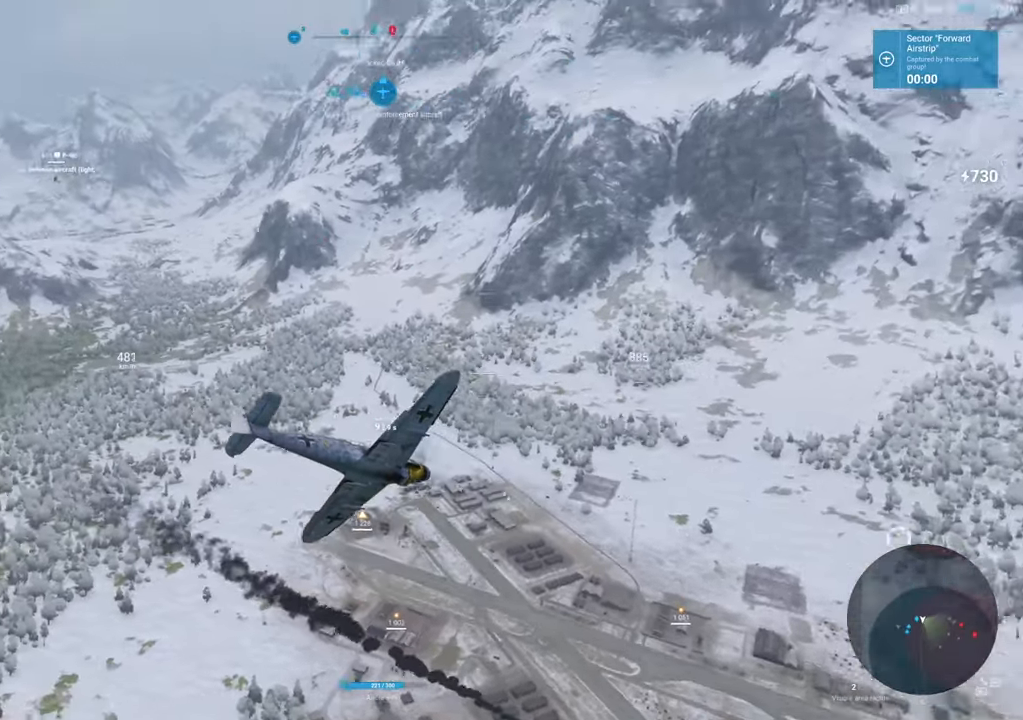
{"keys": ["s"], "mouse": [], "mouse_move": "still", "events": []}
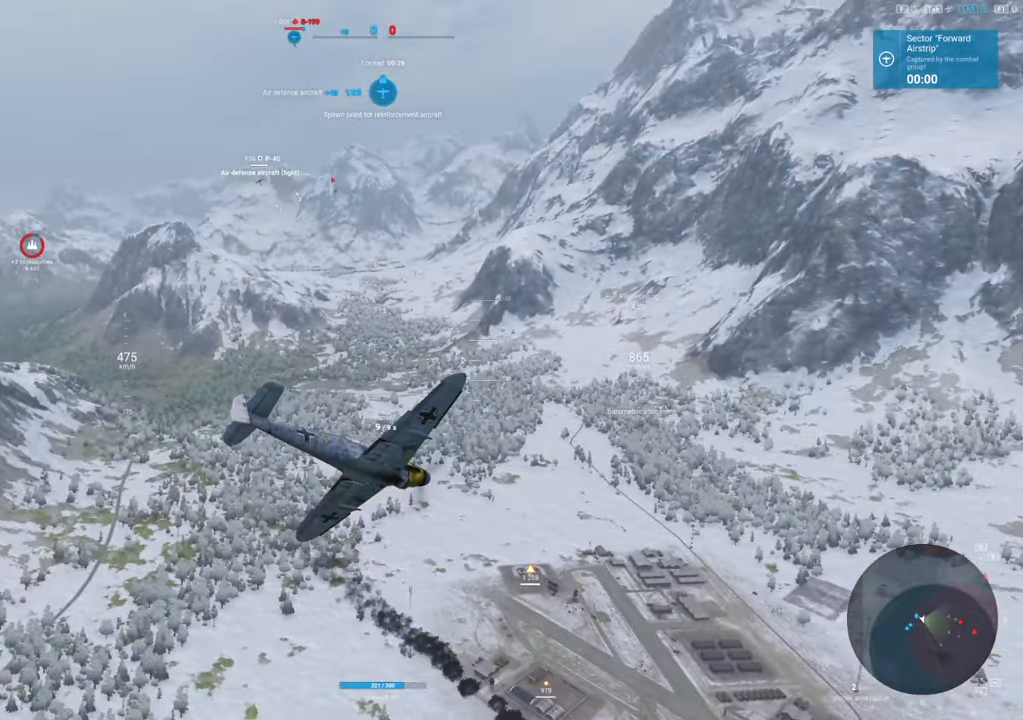
{"keys": ["s"], "mouse": [], "mouse_move": "still", "events": []}
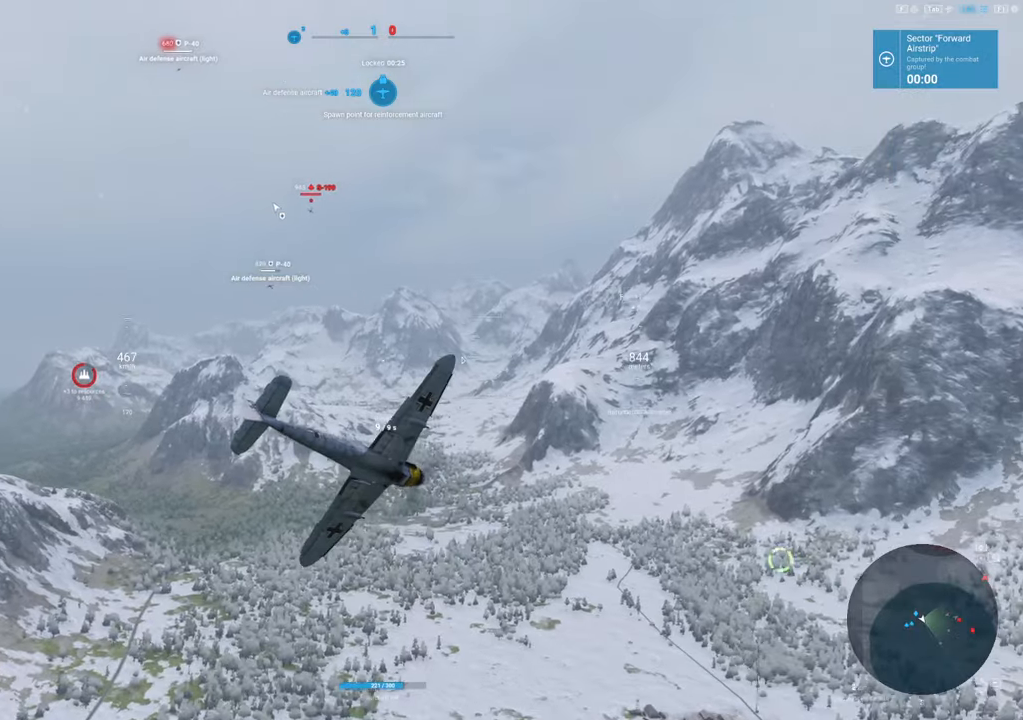
{"keys": ["s", "shift"], "mouse": [], "mouse_move": "still", "events": [[283, "shift", "down"]]}